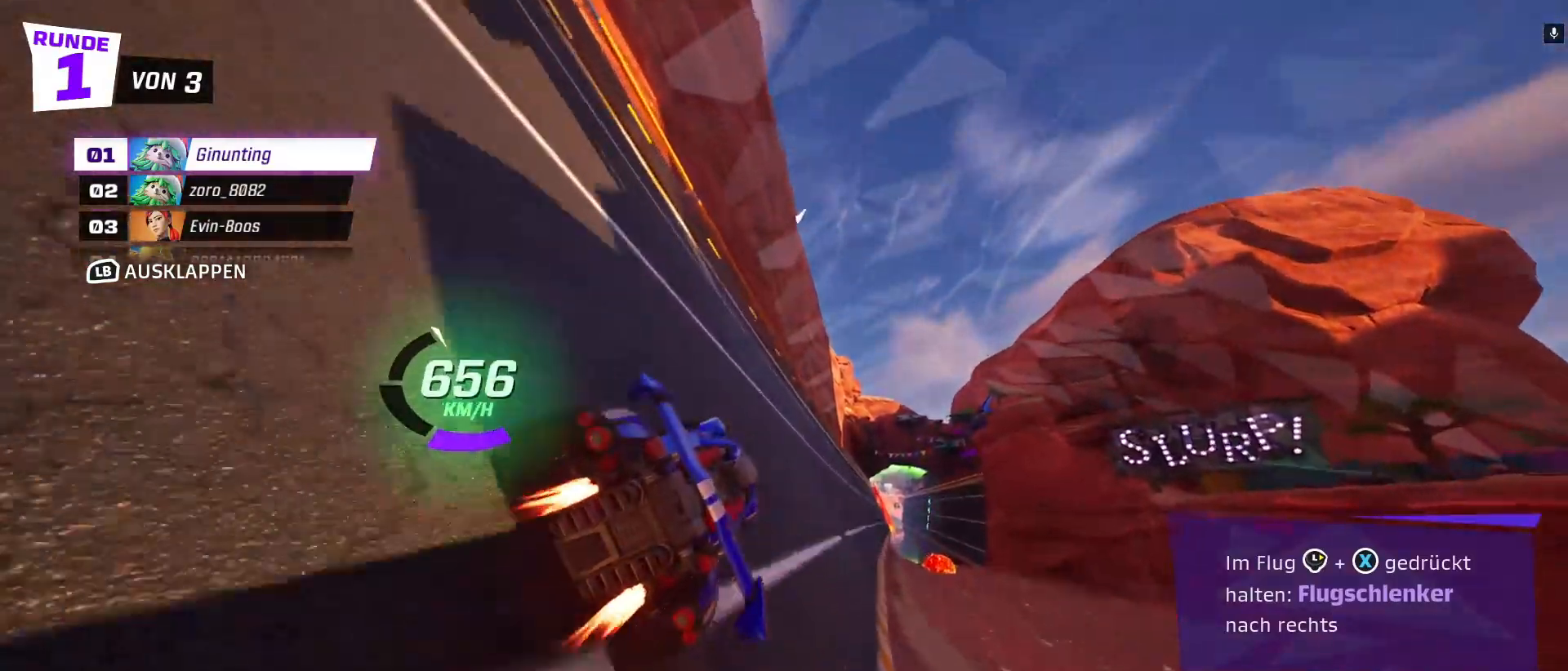
Gameplay with a controller (Xbox layout); each line is a JSON object with the inputs held at the frame after it. "events" lists button and stick changes between this image and that frame as [ms after this image, input, new state], when the widget could be followed in between. Not read: right_stick.
{"buttons": ["R2"], "left_stick": "center", "events": [[183, "left_stick", "down-right"], [317, "left_stick", "center"]]}
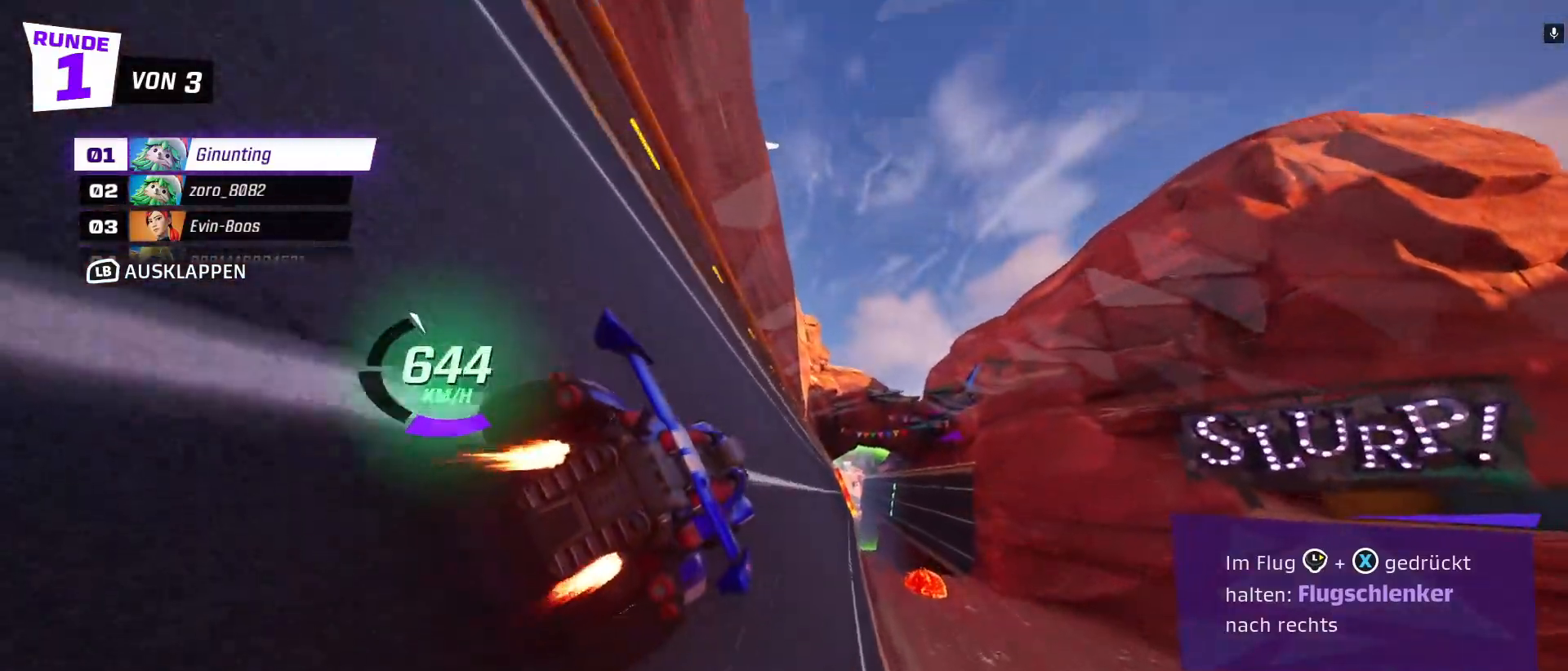
{"buttons": ["R2"], "left_stick": "center", "events": [[67, "left_stick", "right"], [217, "left_stick", "center"], [283, "left_stick", "right"], [467, "left_stick", "center"]]}
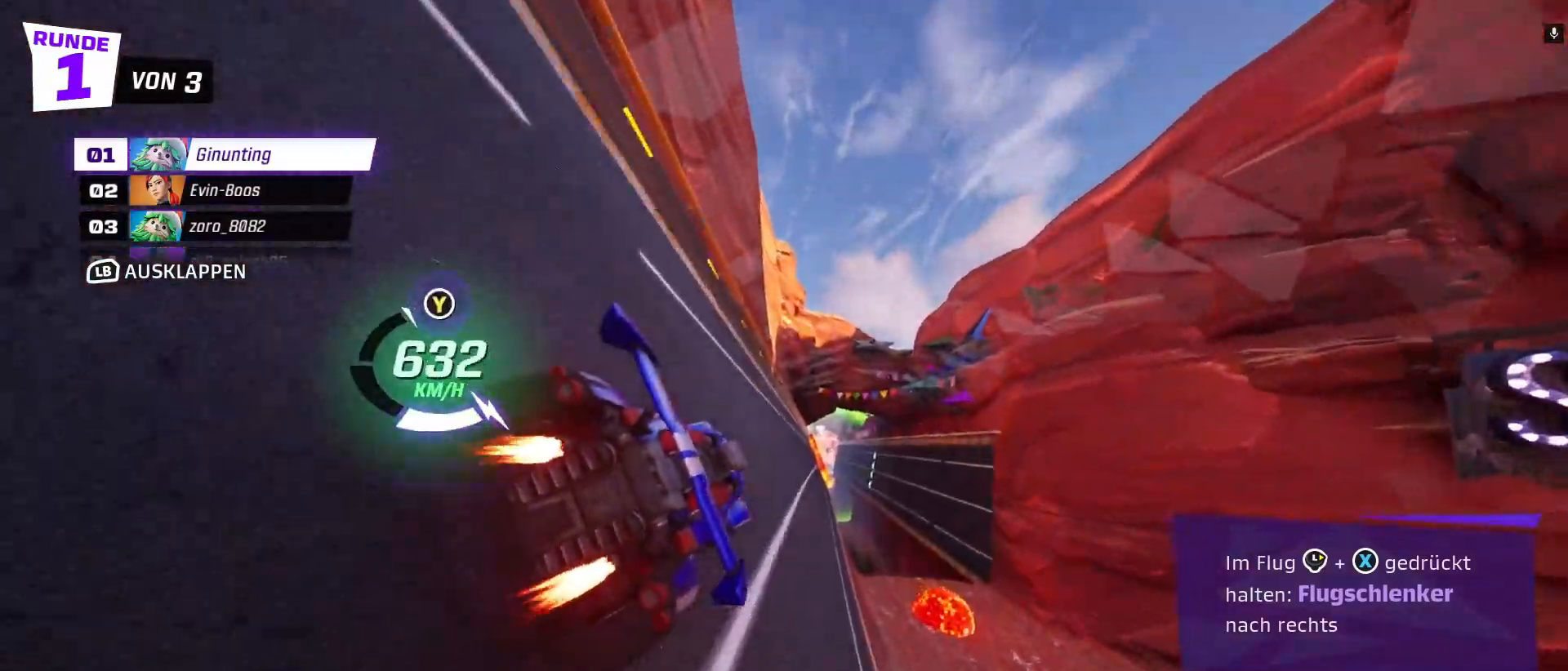
{"buttons": ["R2"], "left_stick": "center", "events": [[250, "left_stick", "right"], [367, "left_stick", "center"]]}
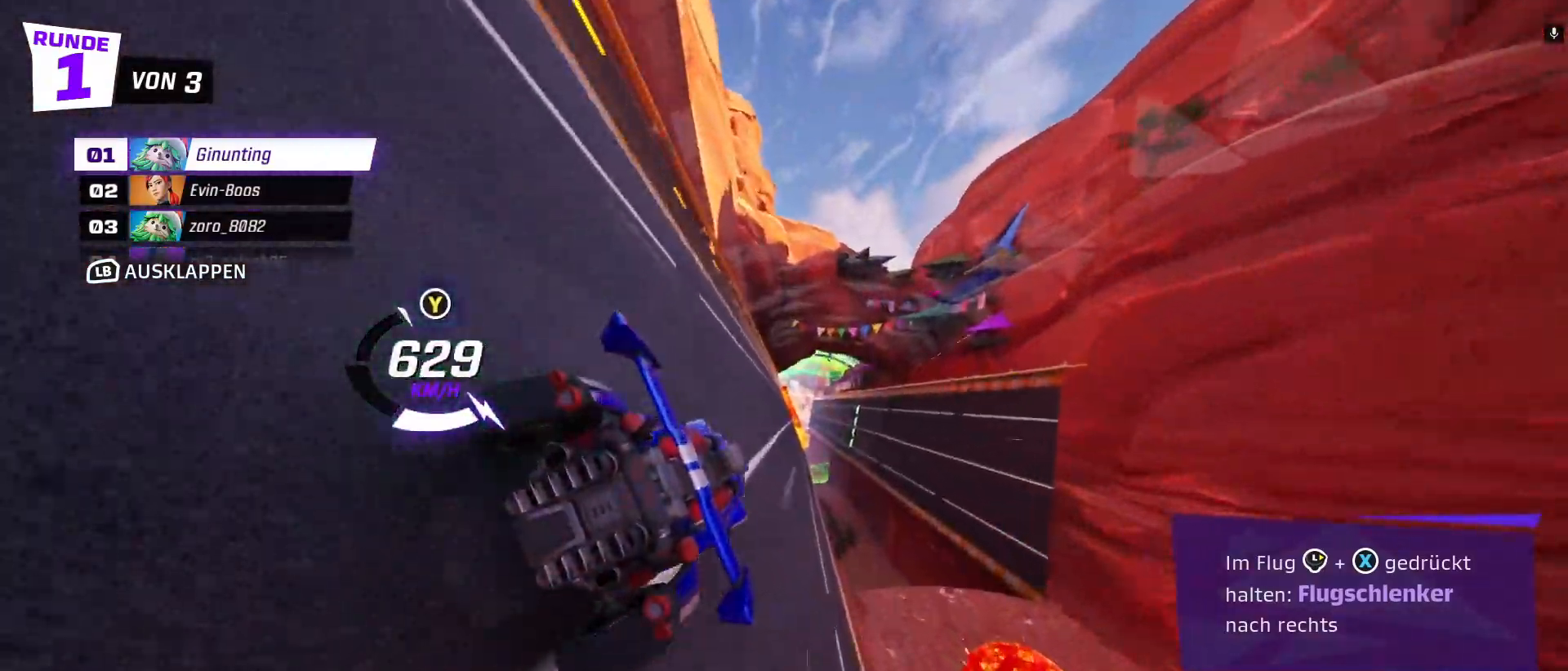
{"buttons": ["R2"], "left_stick": "center", "events": [[17, "left_stick", "right"], [133, "left_stick", "center"]]}
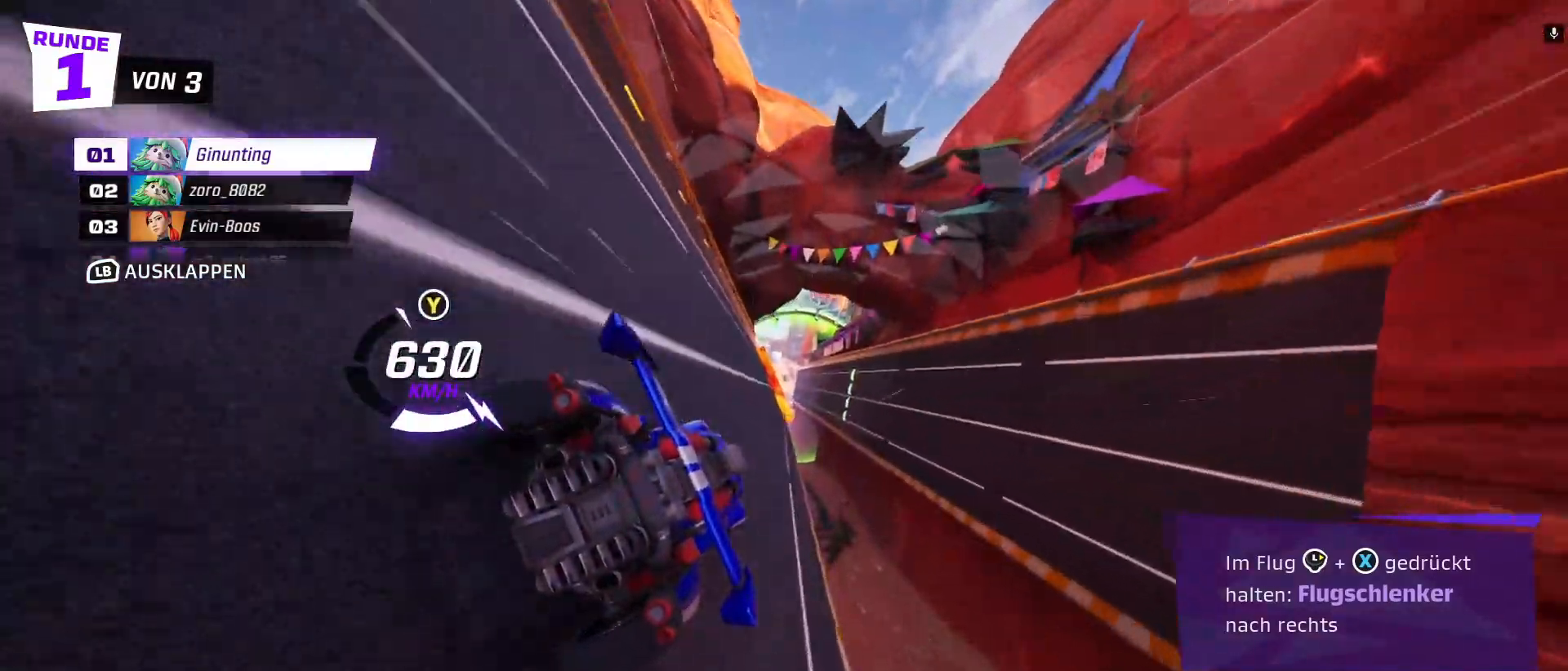
{"buttons": ["A", "R2"], "left_stick": "down-right", "events": [[283, "A", "down"], [300, "left_stick", "down-right"]]}
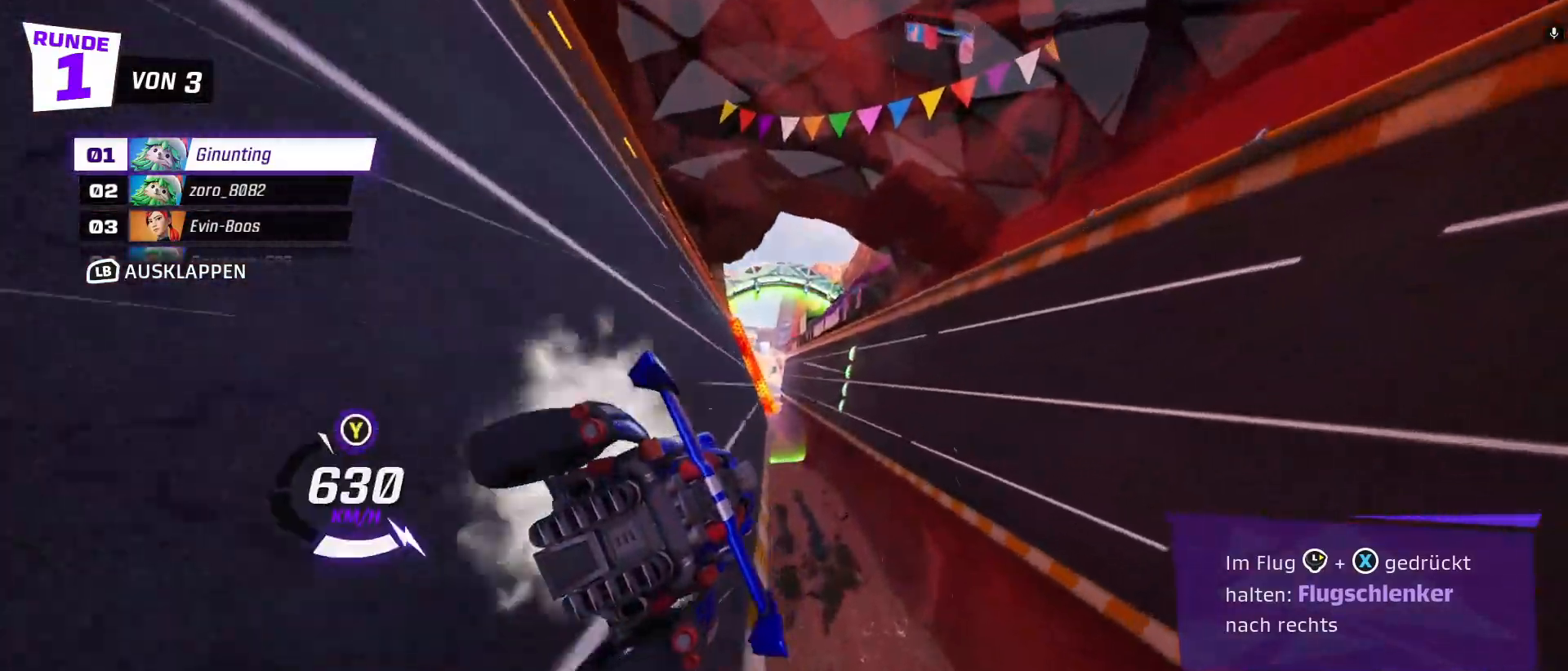
{"buttons": ["R2"], "left_stick": "center", "events": [[17, "A", "up"], [67, "left_stick", "center"], [167, "left_stick", "right"], [217, "X", "down"], [217, "left_stick", "down-right"], [300, "X", "up"], [350, "left_stick", "center"]]}
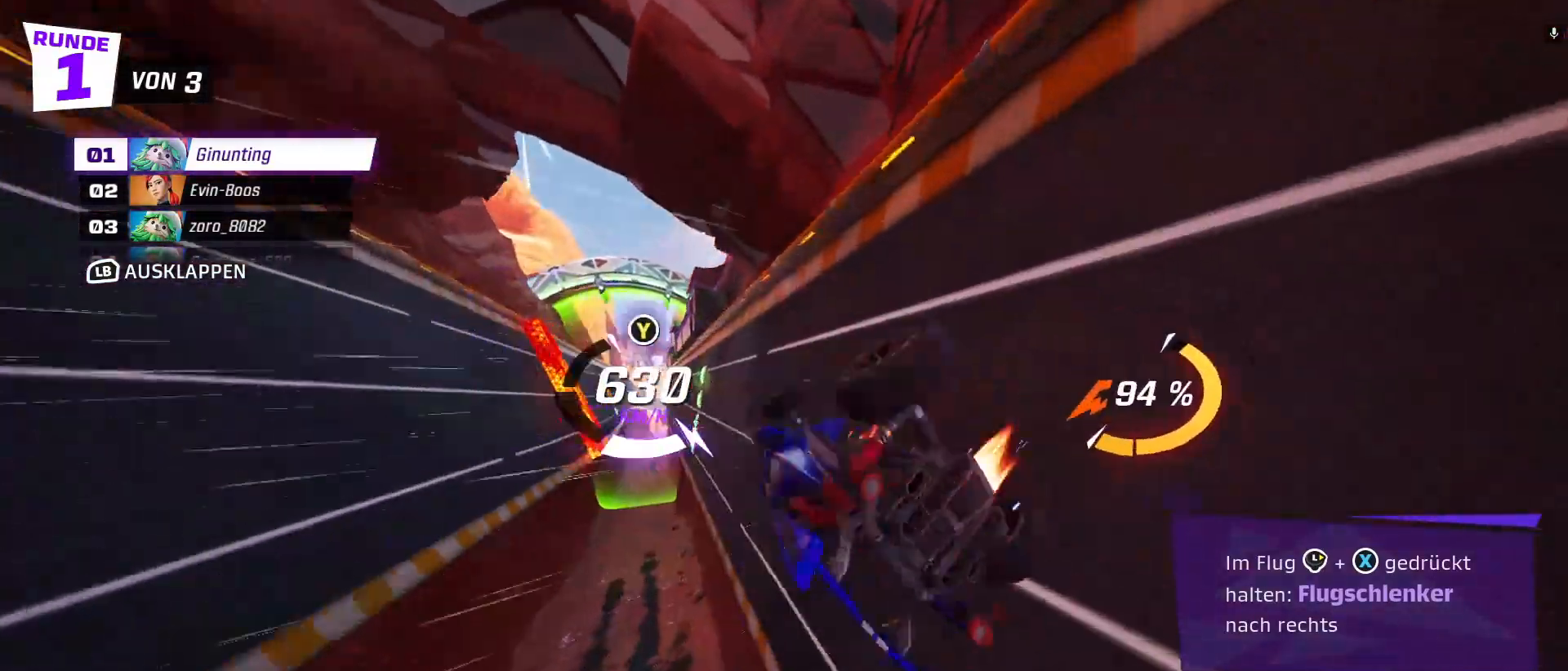
{"buttons": ["R2"], "left_stick": "center", "events": [[300, "left_stick", "left"], [467, "left_stick", "center"]]}
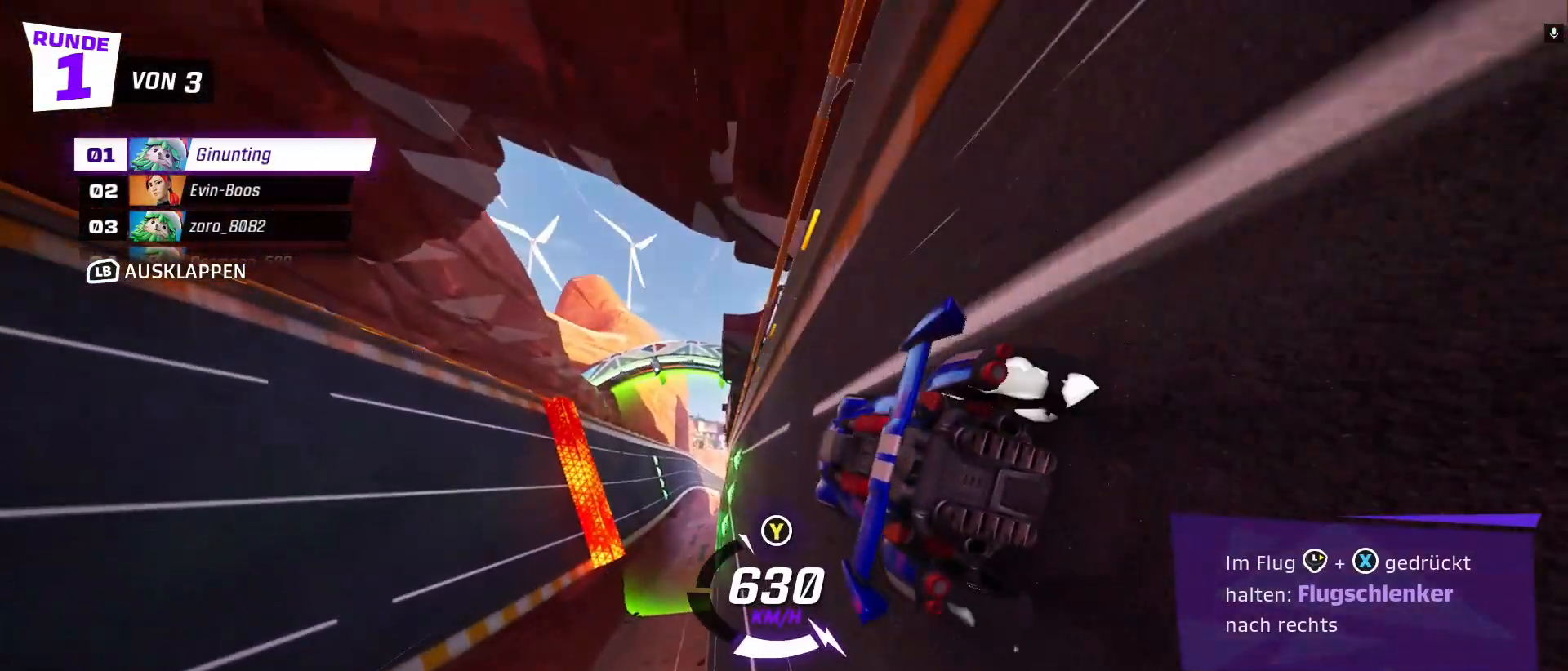
{"buttons": ["R2"], "left_stick": "center", "events": [[200, "left_stick", "up-left"], [333, "left_stick", "center"]]}
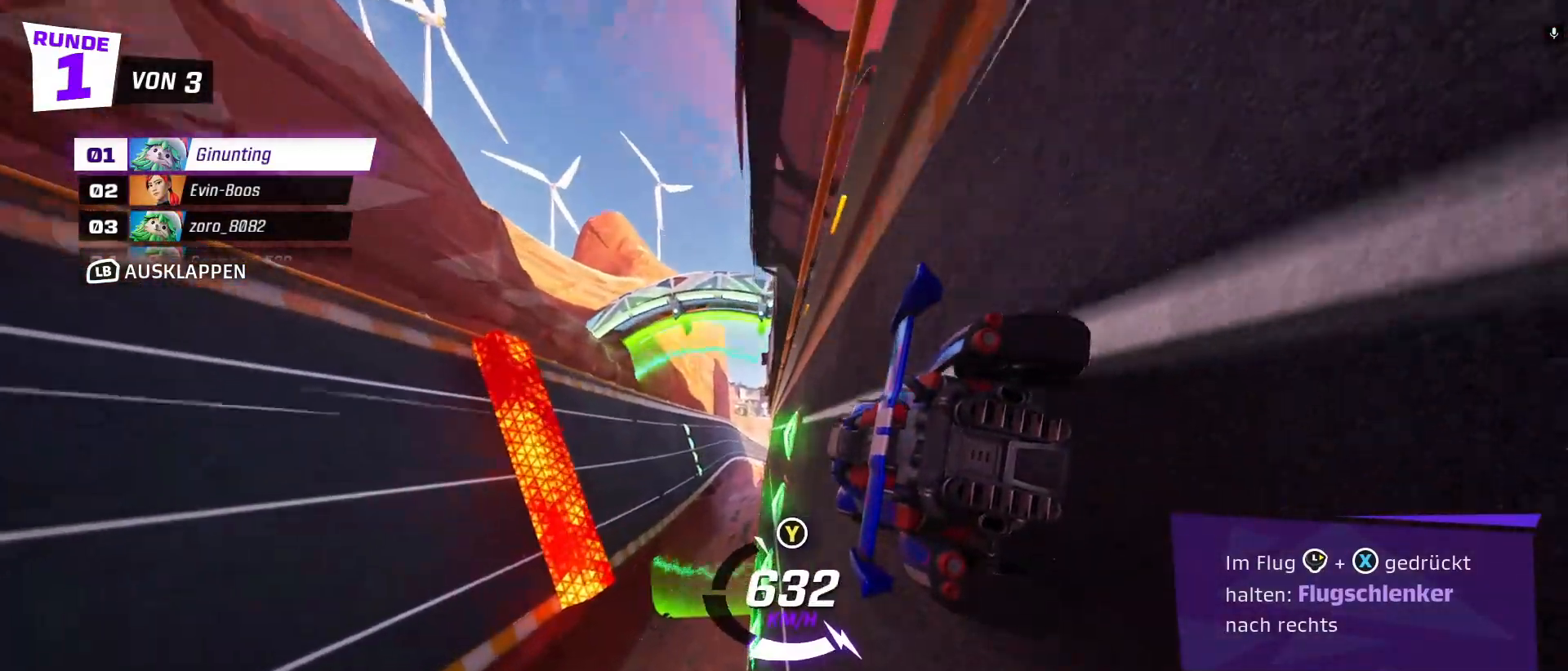
{"buttons": ["R2"], "left_stick": "center", "events": []}
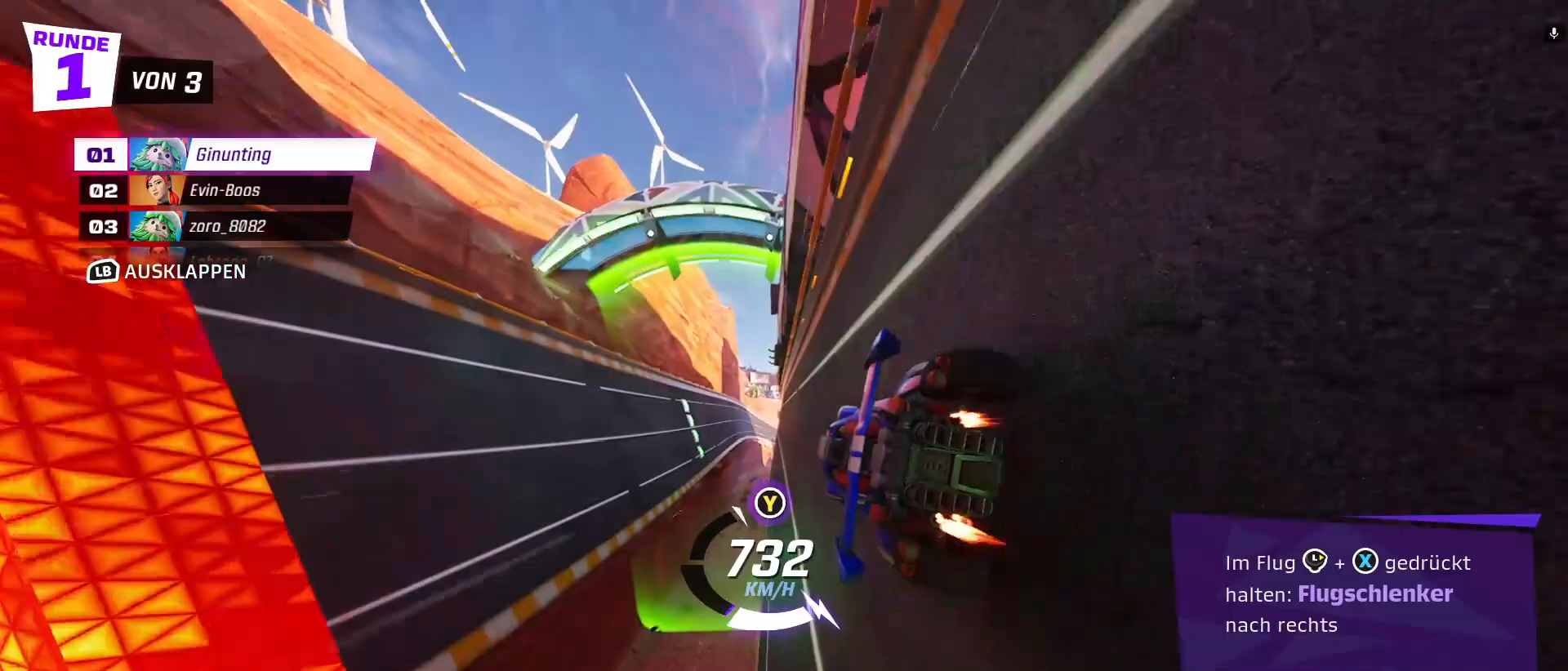
{"buttons": ["R2"], "left_stick": "left", "events": [[33, "left_stick", "left"], [167, "A", "down"], [167, "left_stick", "center"], [300, "A", "up"], [367, "left_stick", "left"]]}
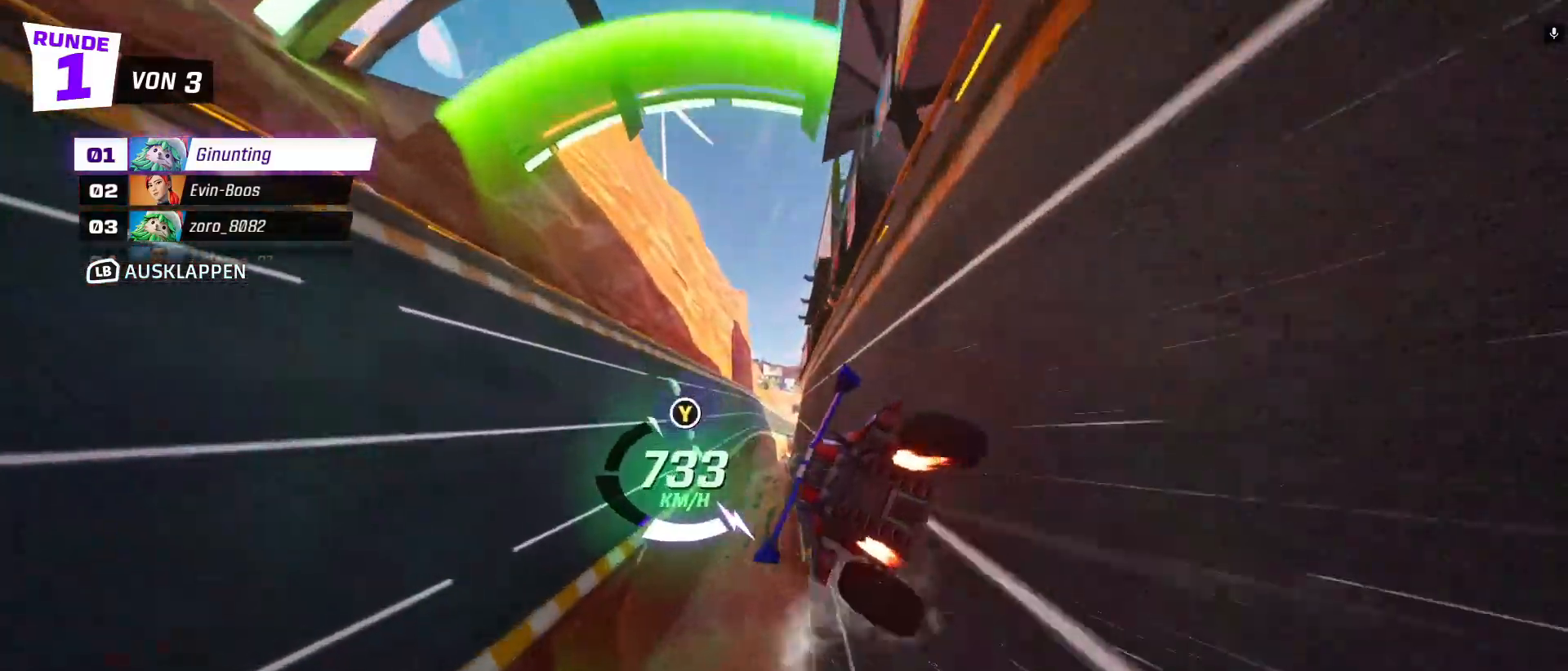
{"buttons": ["R2"], "left_stick": "center", "events": [[33, "X", "down"], [133, "X", "up"], [333, "left_stick", "center"]]}
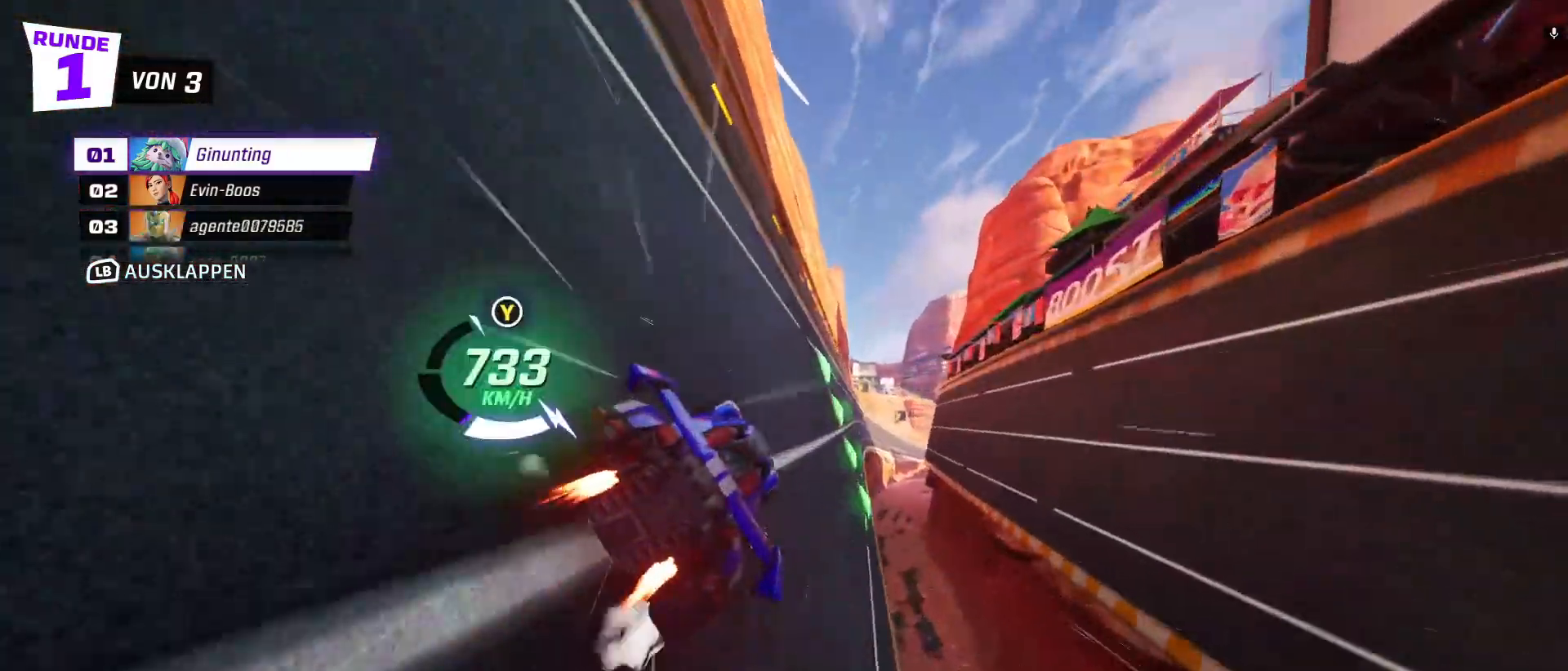
{"buttons": ["R2"], "left_stick": "center", "events": [[117, "left_stick", "right"], [283, "left_stick", "center"]]}
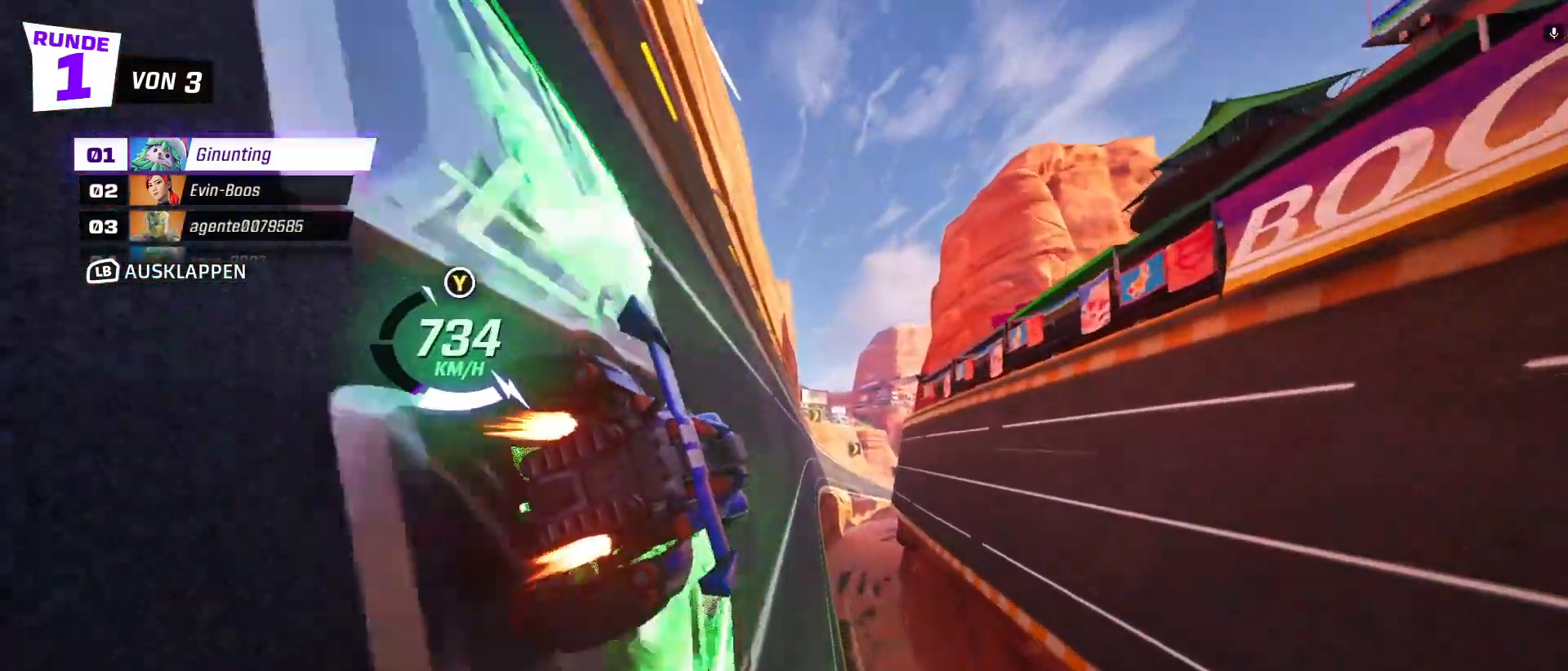
{"buttons": ["R2"], "left_stick": "center", "events": [[200, "left_stick", "left"], [333, "left_stick", "center"]]}
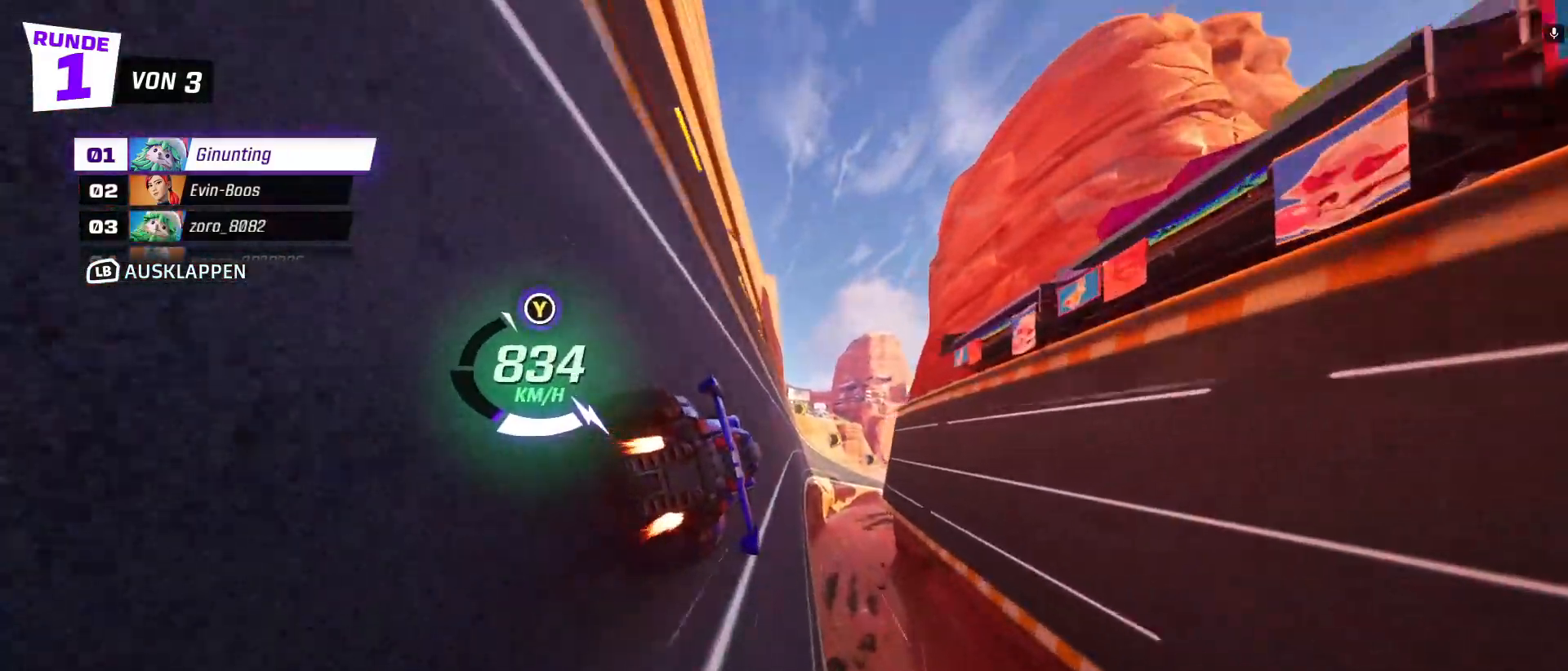
{"buttons": ["R2"], "left_stick": "center", "events": [[167, "left_stick", "right"], [300, "left_stick", "center"]]}
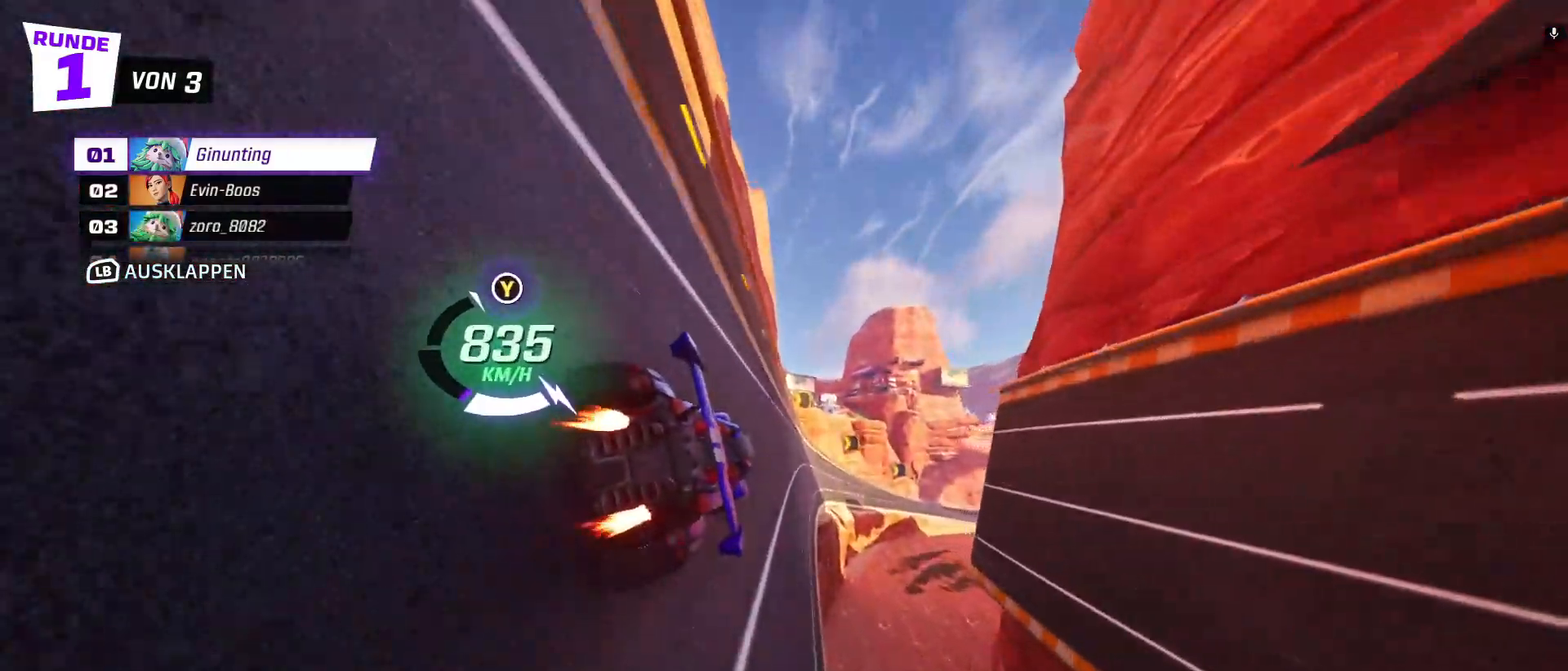
{"buttons": ["R2"], "left_stick": "center", "events": [[133, "left_stick", "right"], [233, "left_stick", "center"]]}
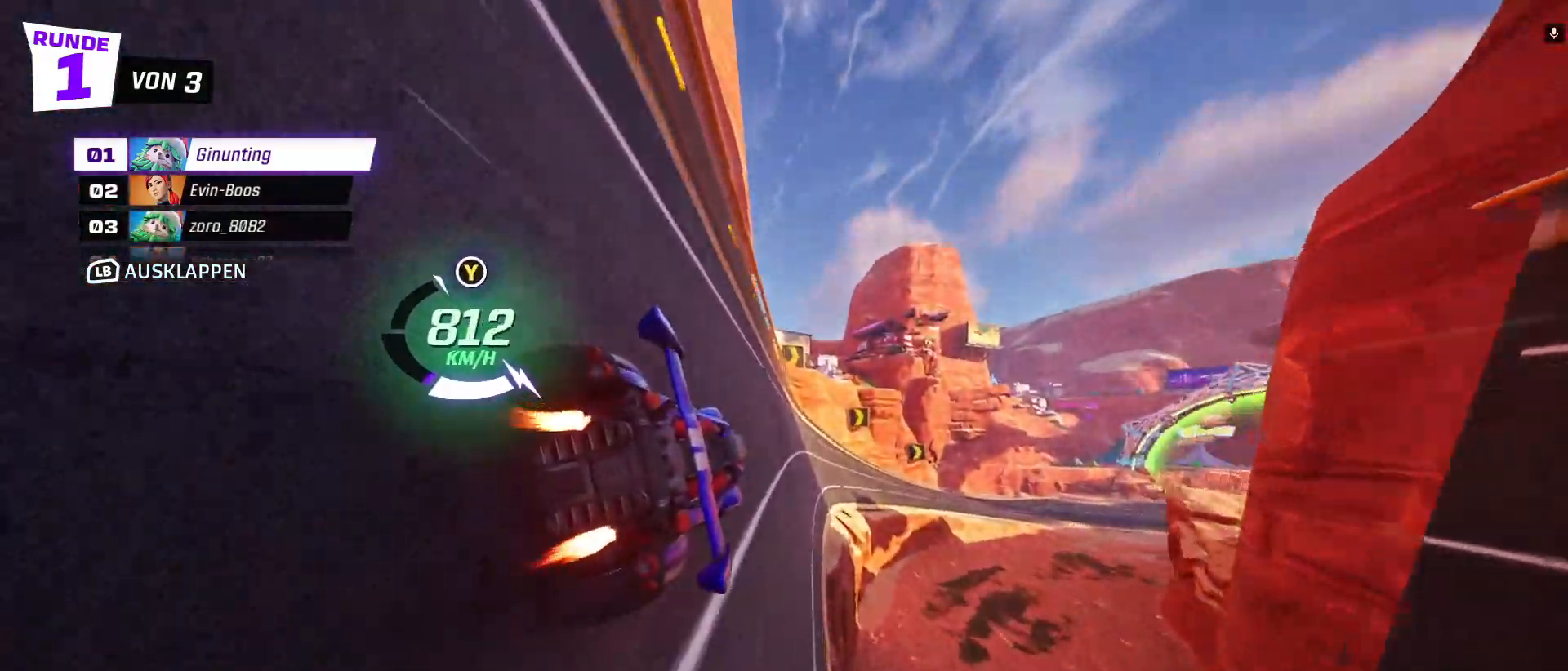
{"buttons": ["R2"], "left_stick": "center", "events": [[83, "left_stick", "right"], [183, "left_stick", "center"]]}
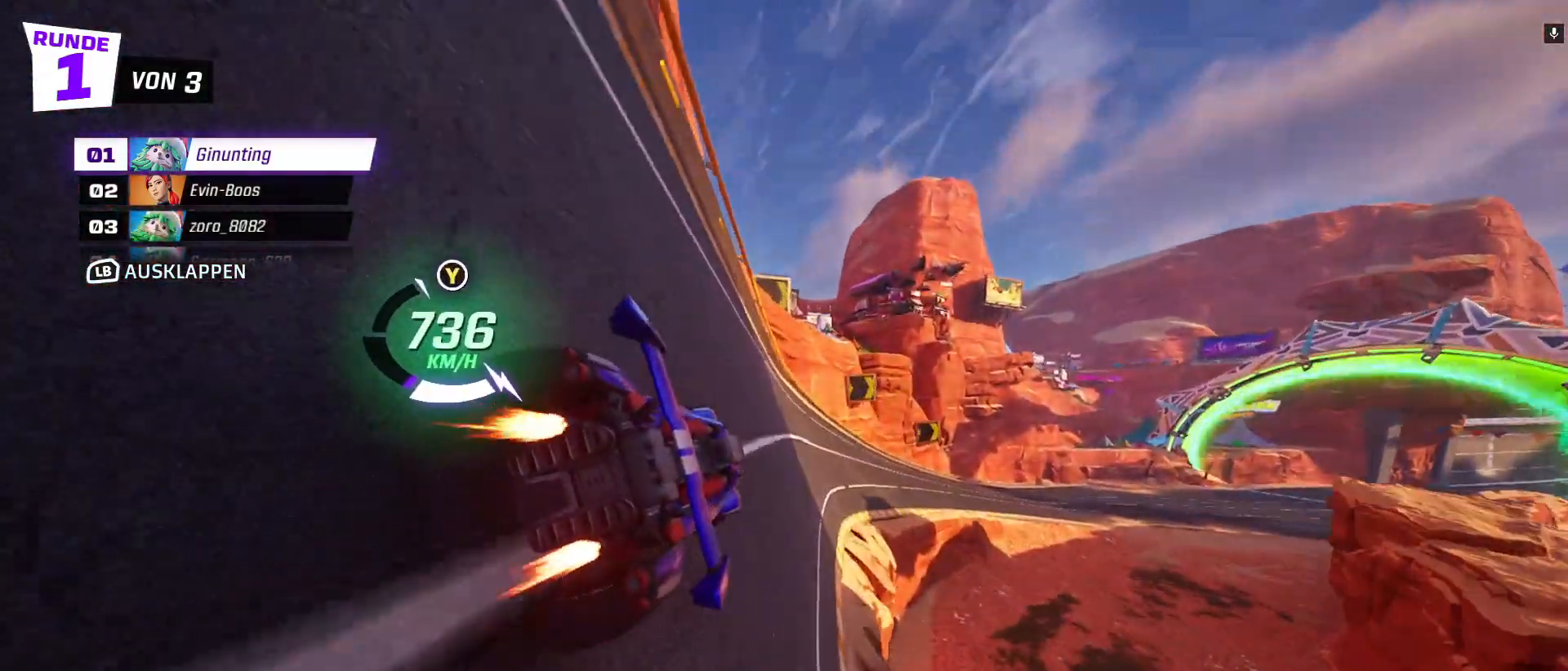
{"buttons": ["R2"], "left_stick": "right", "events": [[267, "left_stick", "right"], [350, "X", "down"], [500, "X", "up"]]}
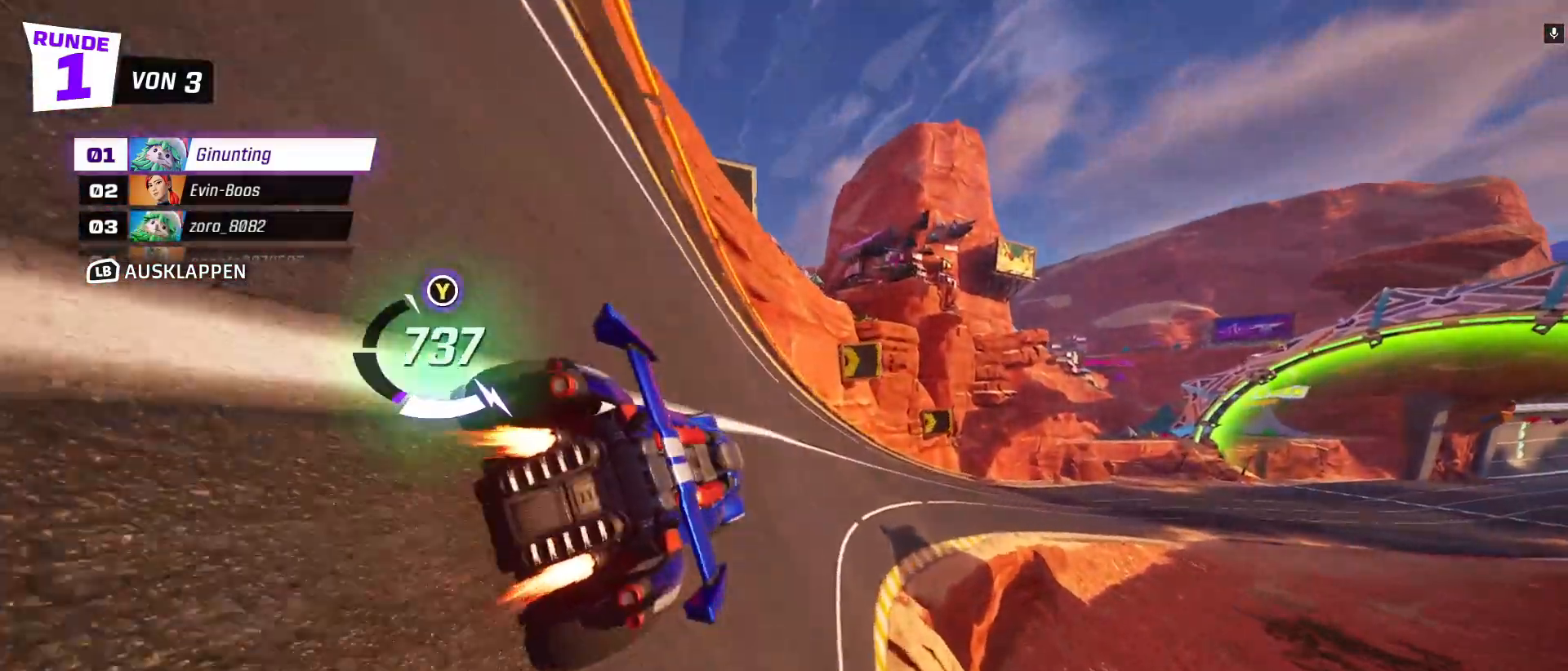
{"buttons": ["R2"], "left_stick": "center", "events": [[117, "left_stick", "center"]]}
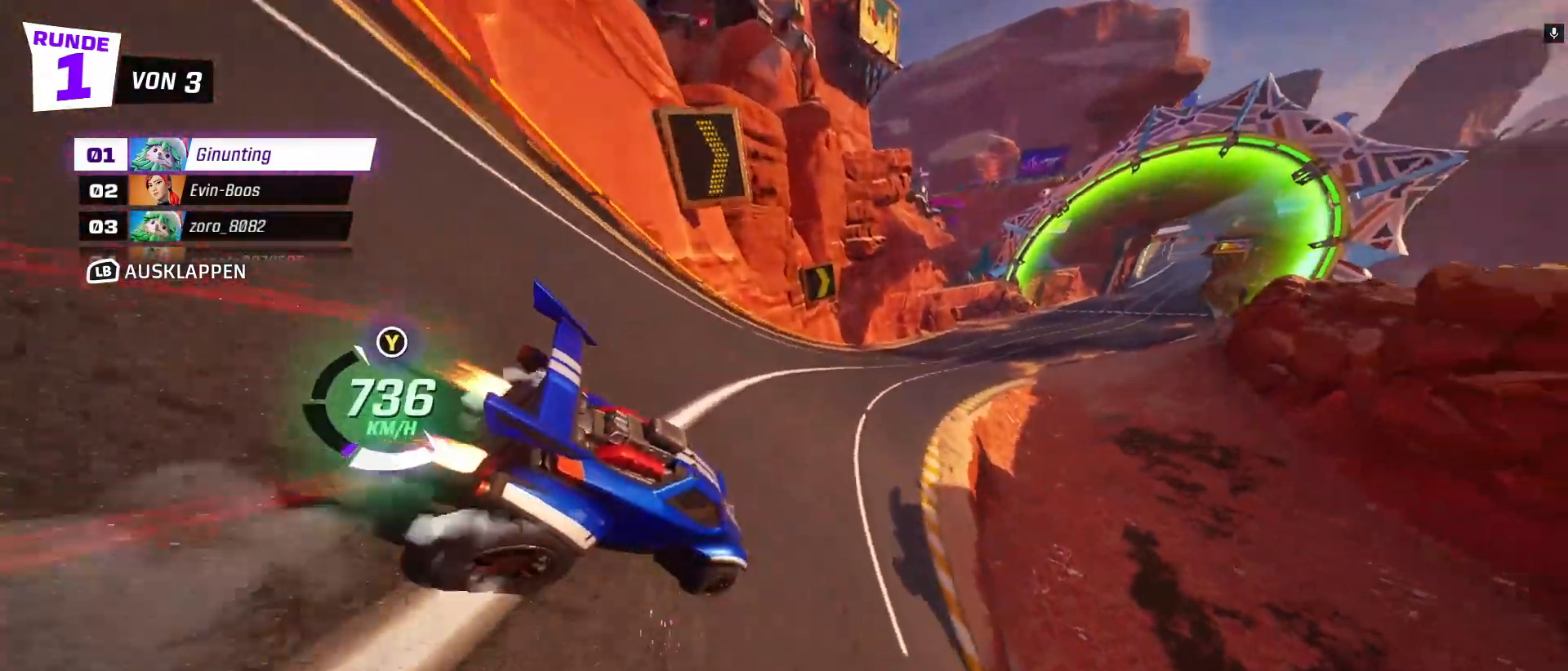
{"buttons": ["R2"], "left_stick": "up-left", "events": [[267, "left_stick", "left"], [317, "left_stick", "up-left"]]}
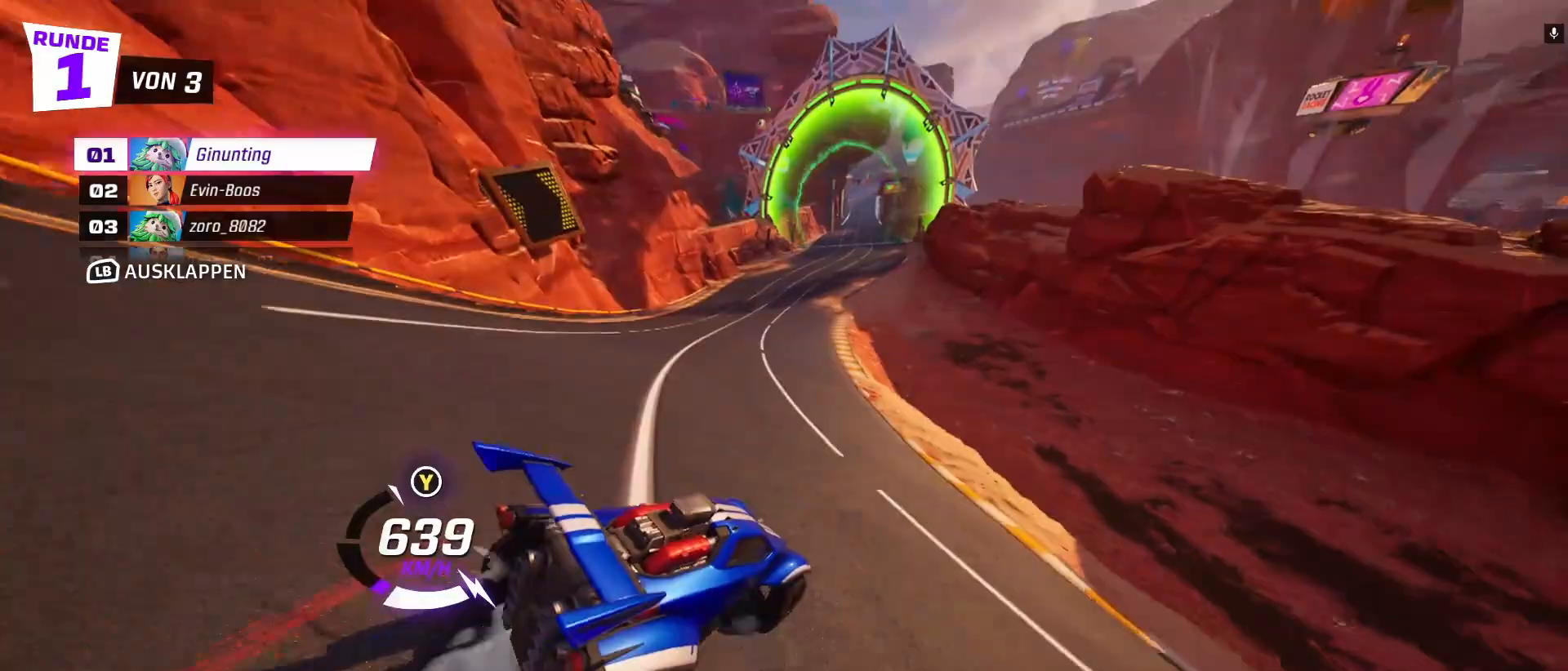
{"buttons": ["R2"], "left_stick": "center", "events": [[33, "left_stick", "center"]]}
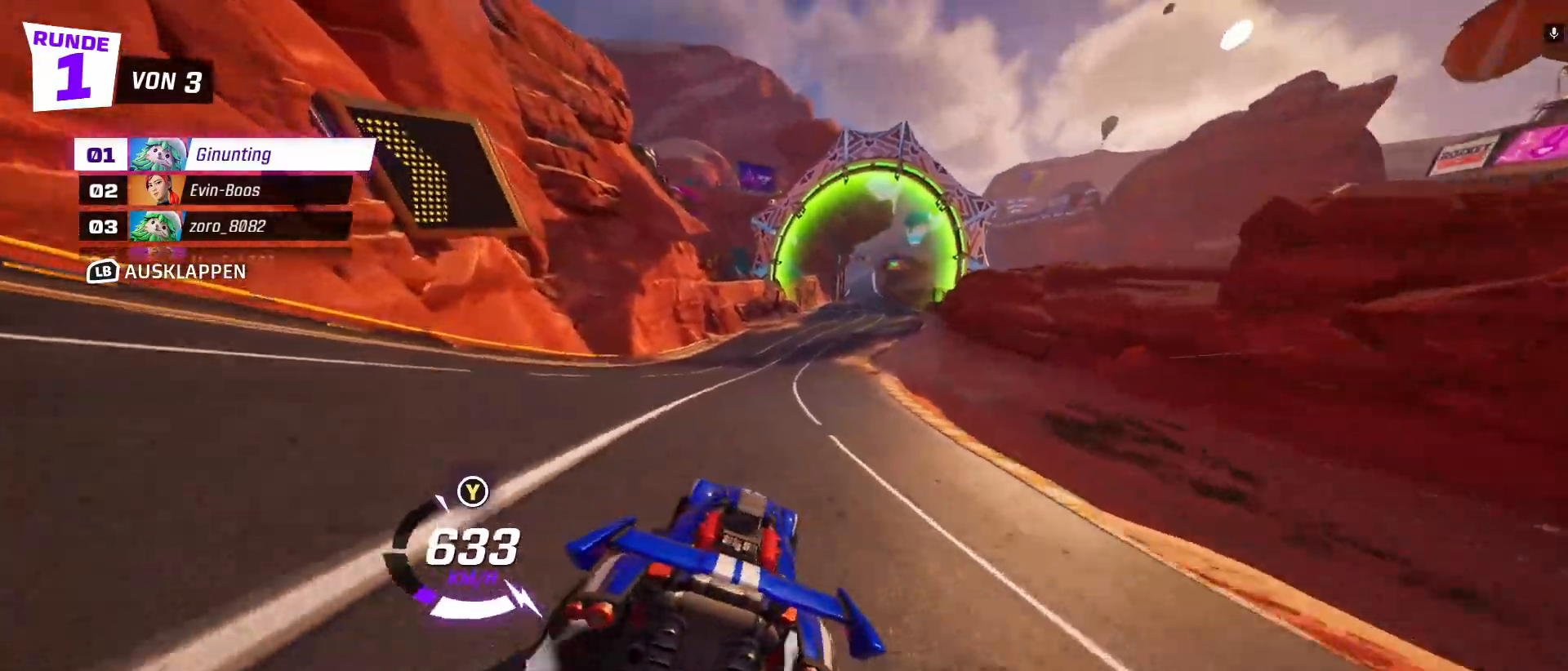
{"buttons": ["R2"], "left_stick": "right", "events": [[150, "left_stick", "right"], [317, "left_stick", "center"], [467, "left_stick", "right"]]}
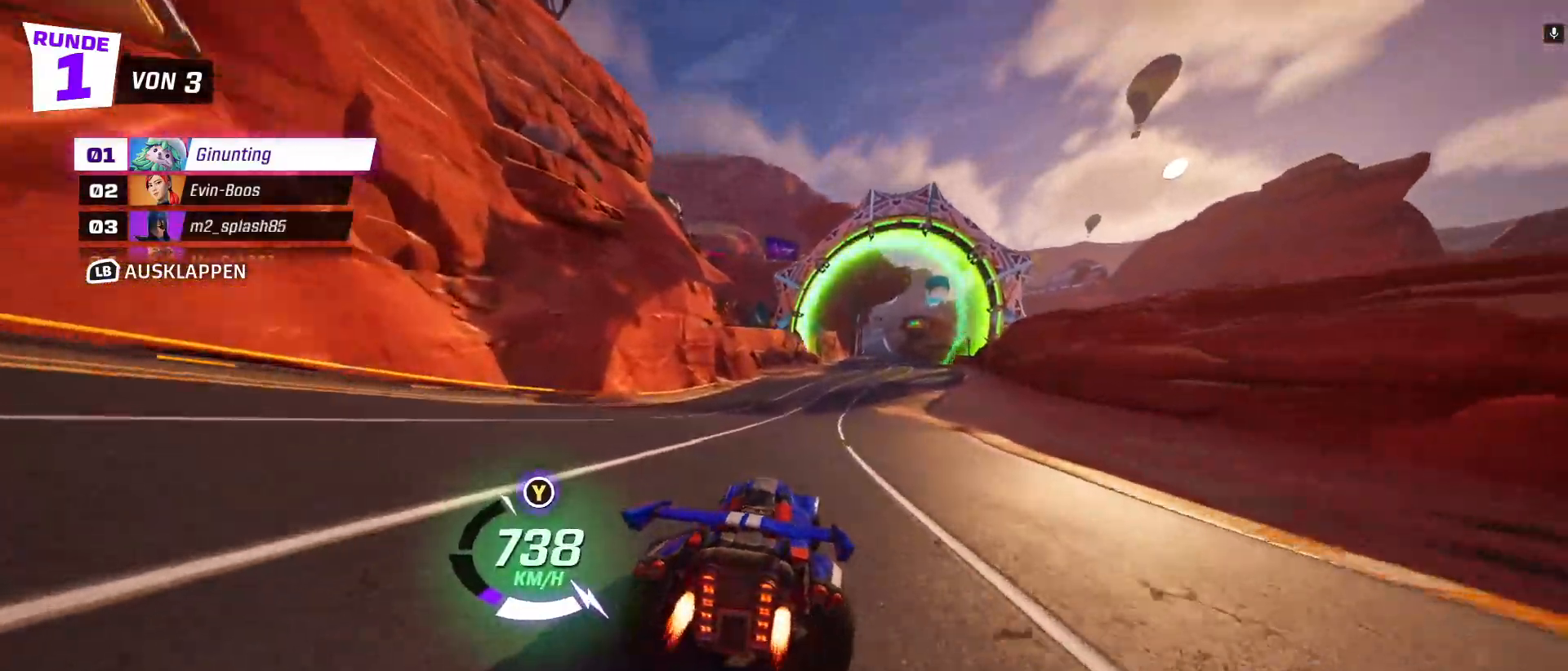
{"buttons": ["R2"], "left_stick": "right", "events": [[167, "left_stick", "center"], [367, "left_stick", "right"]]}
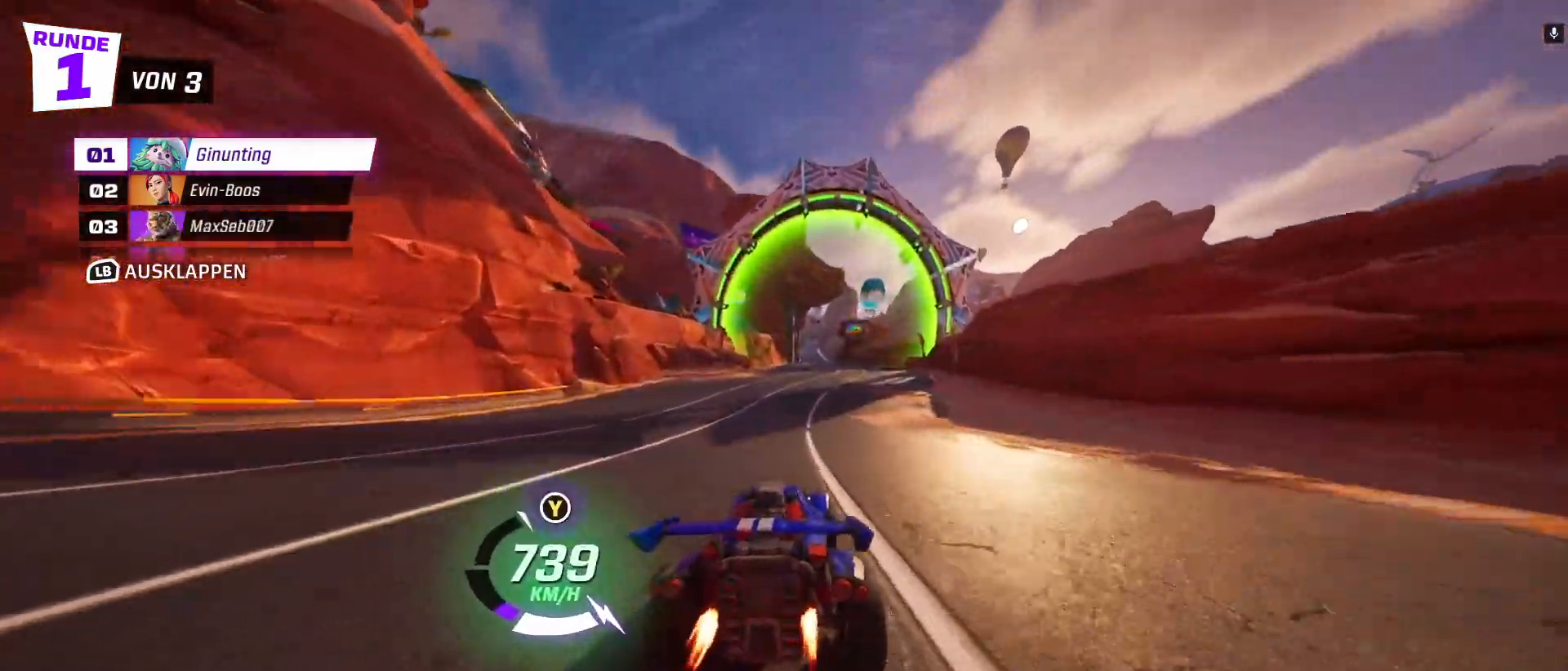
{"buttons": ["R2"], "left_stick": "center", "events": [[17, "left_stick", "center"]]}
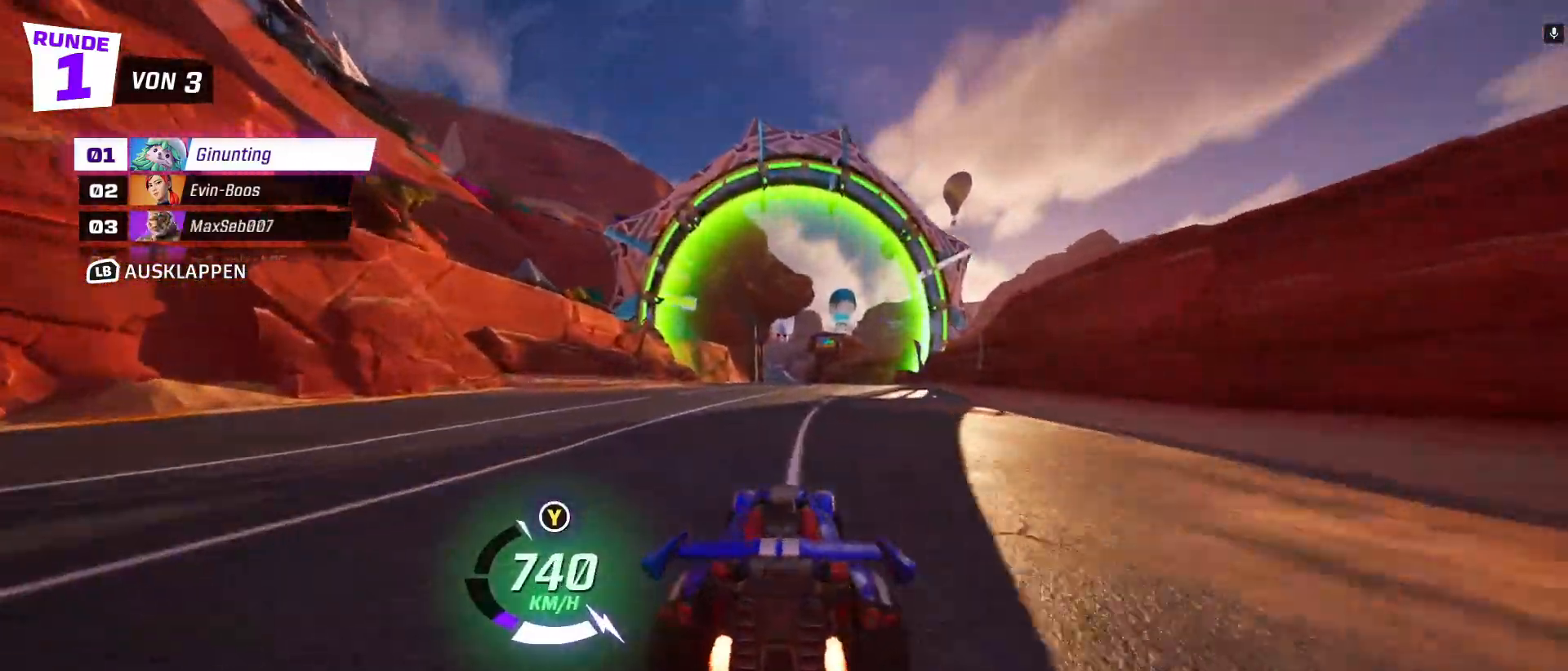
{"buttons": ["R2"], "left_stick": "center", "events": []}
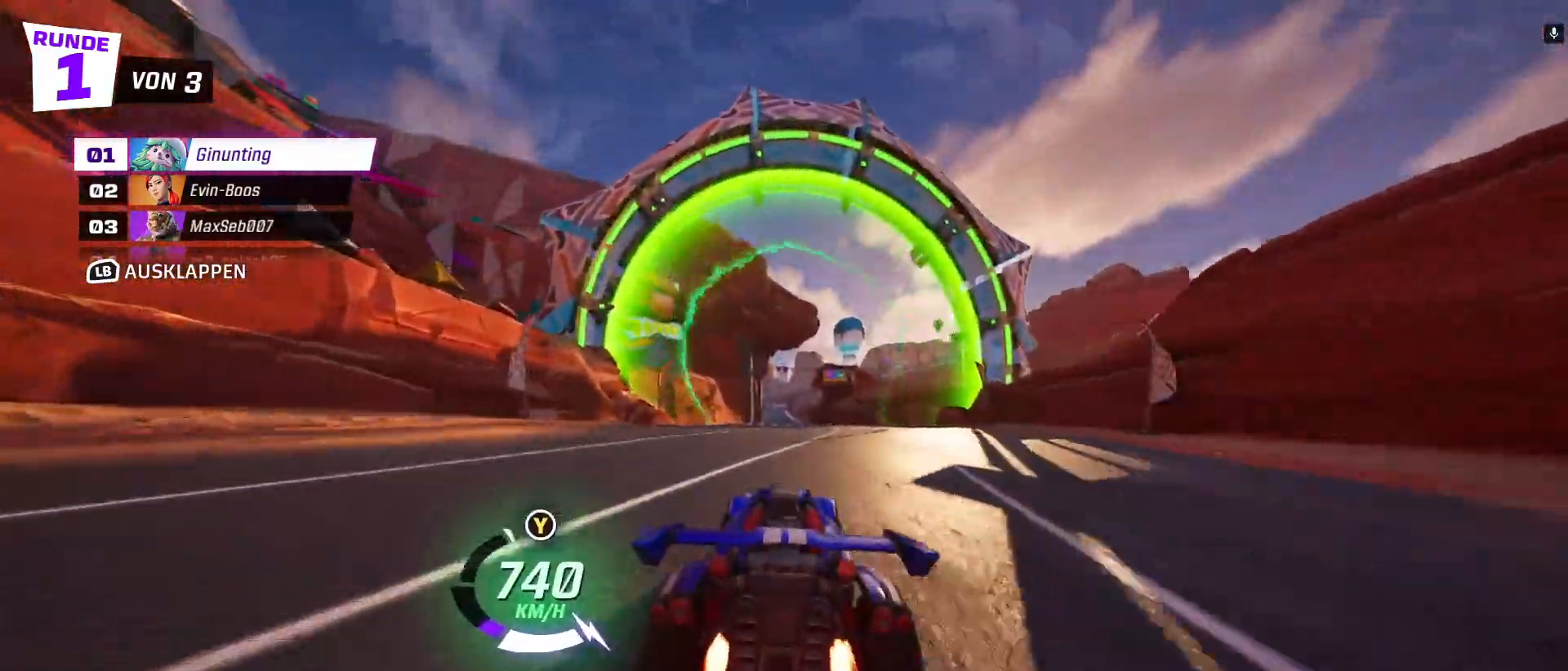
{"buttons": ["R2"], "left_stick": "center", "events": []}
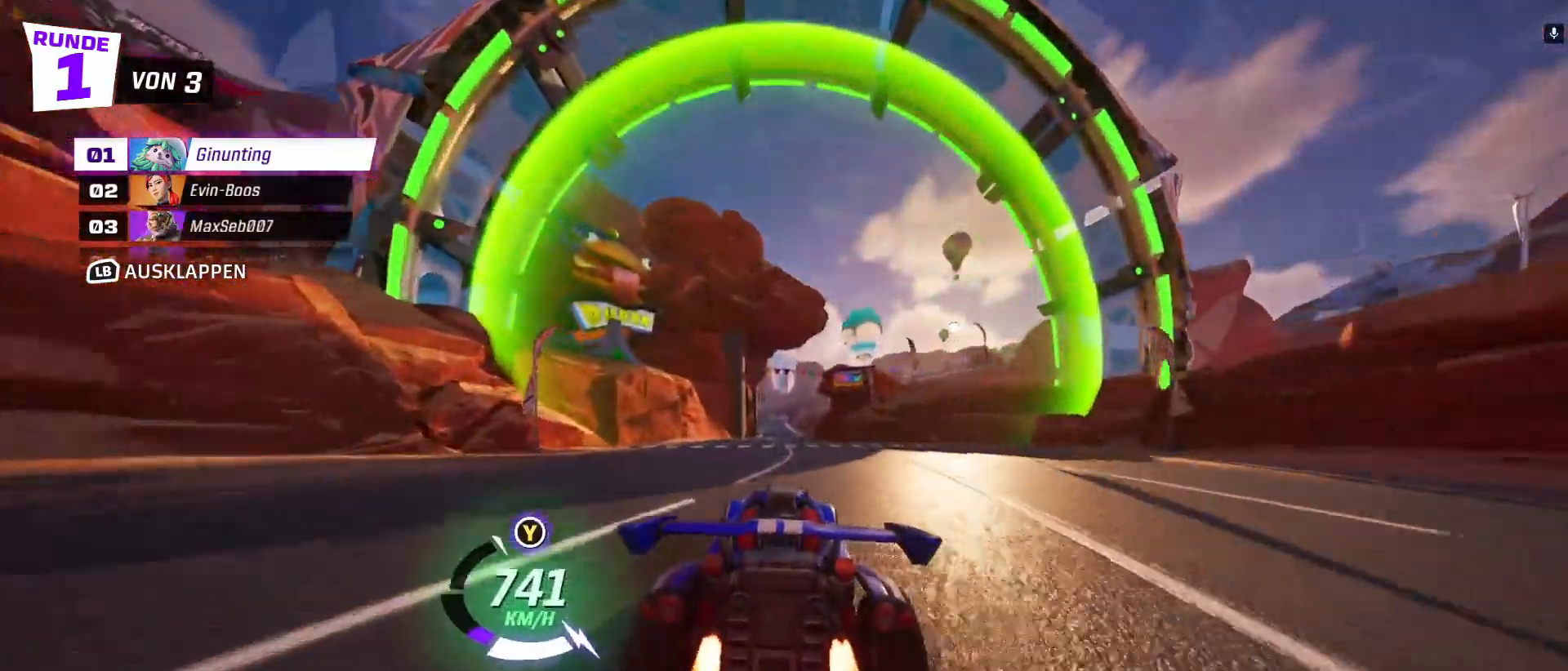
{"buttons": ["R2"], "left_stick": "center", "events": [[233, "left_stick", "left"], [367, "left_stick", "center"]]}
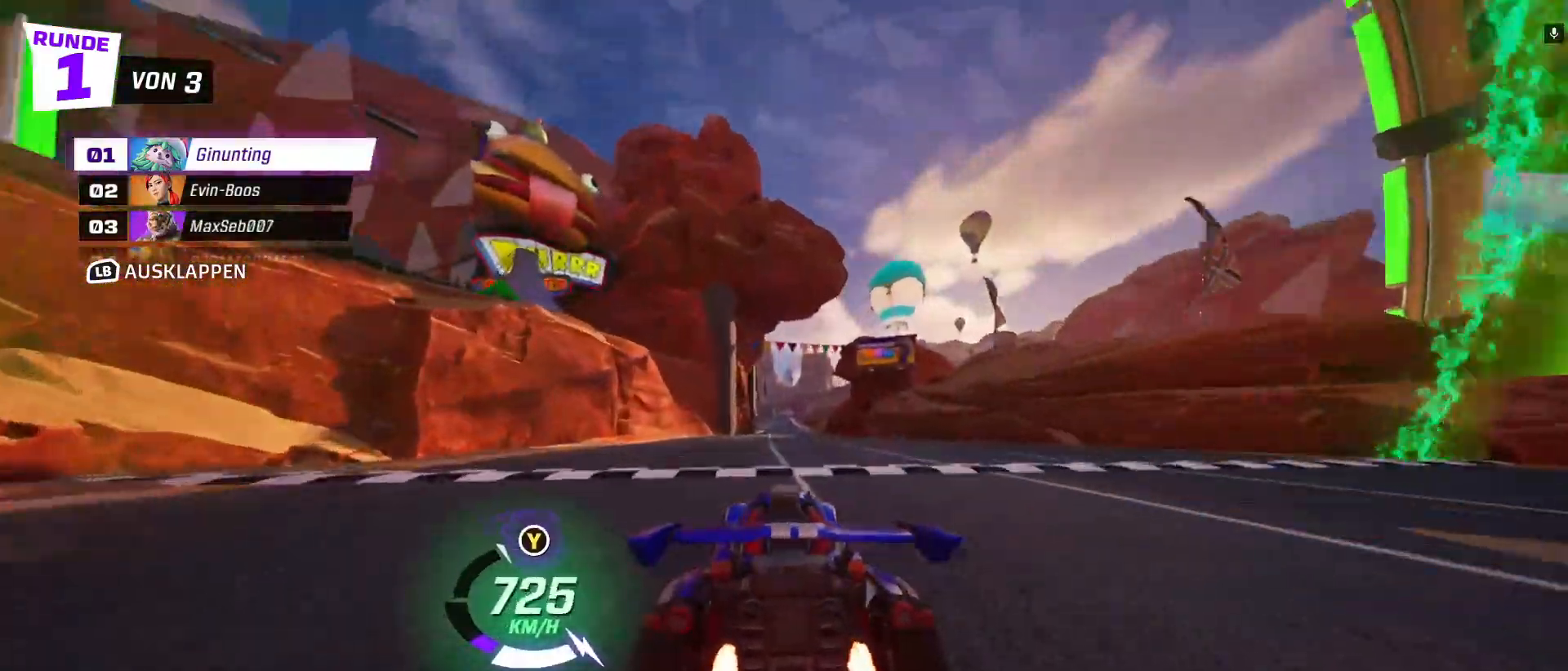
{"buttons": ["R2"], "left_stick": "center", "events": []}
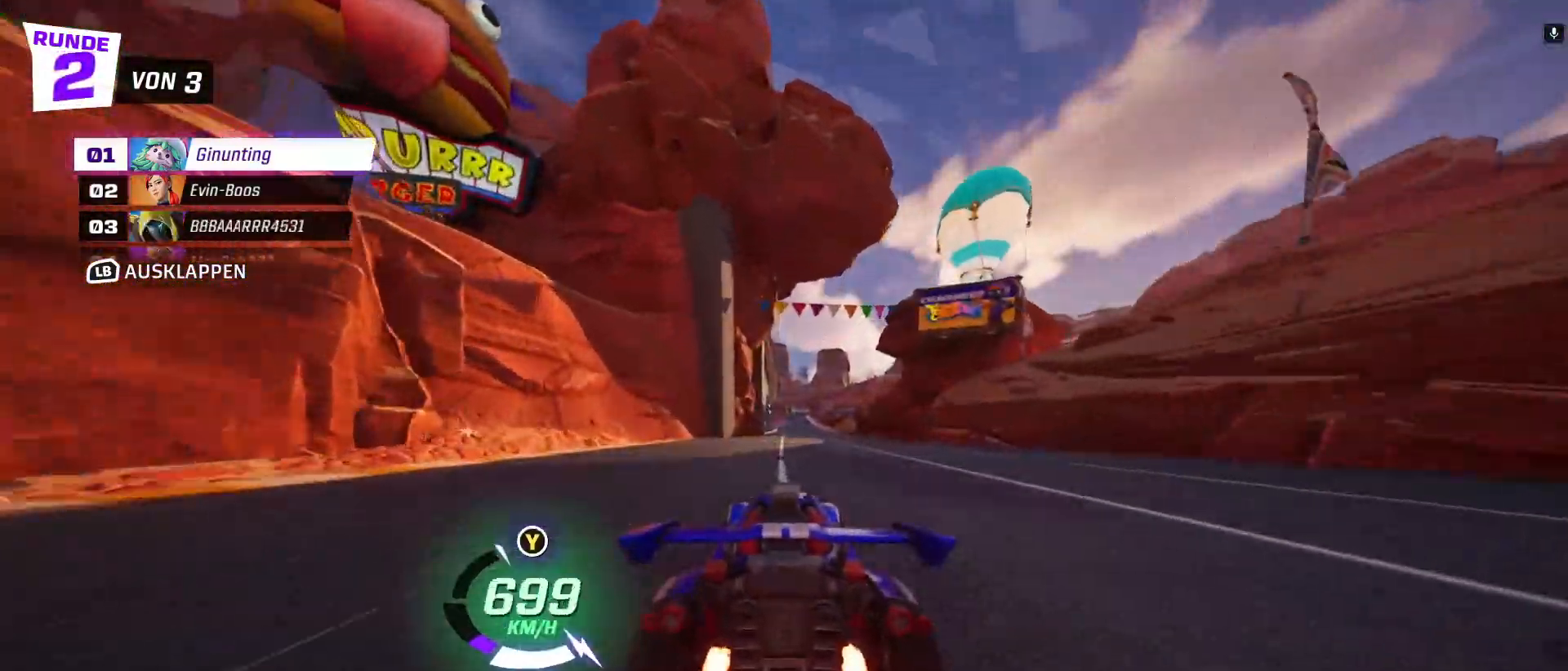
{"buttons": ["R2"], "left_stick": "center", "events": []}
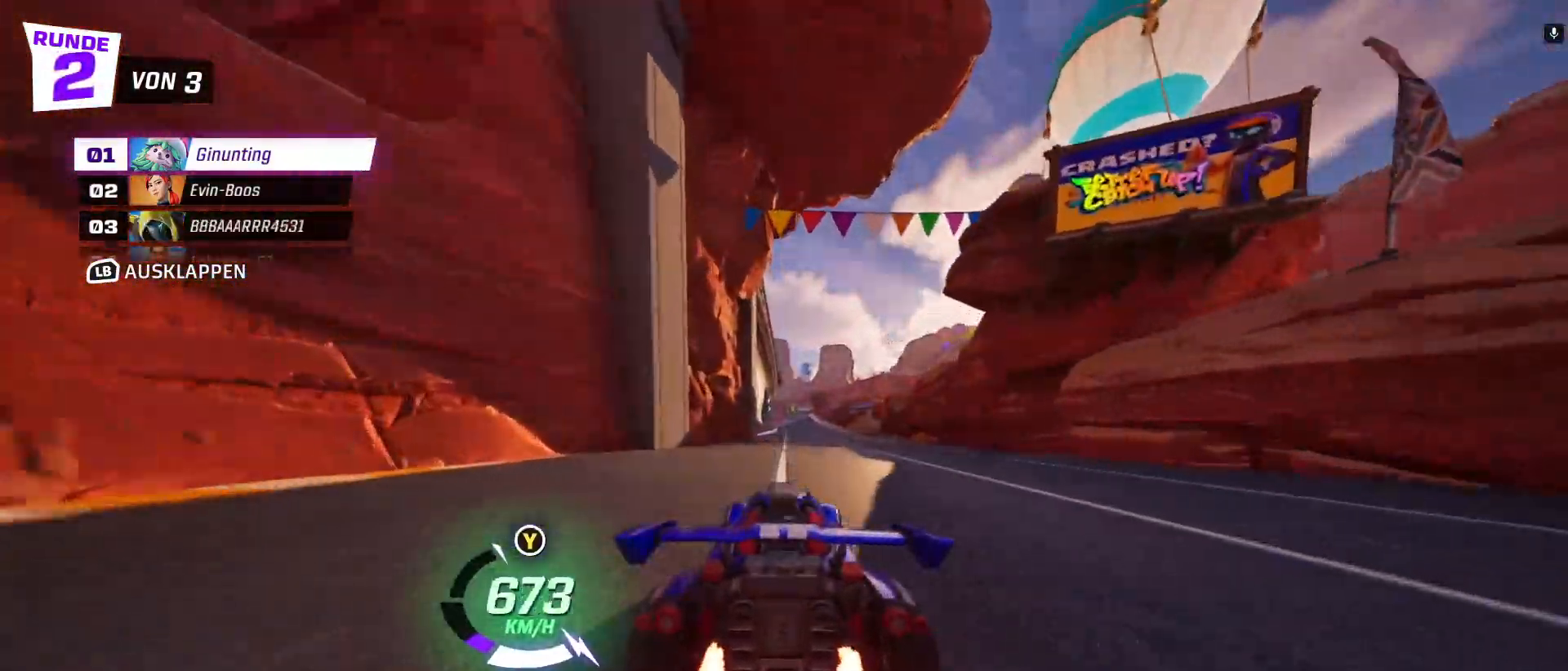
{"buttons": ["R2"], "left_stick": "center", "events": []}
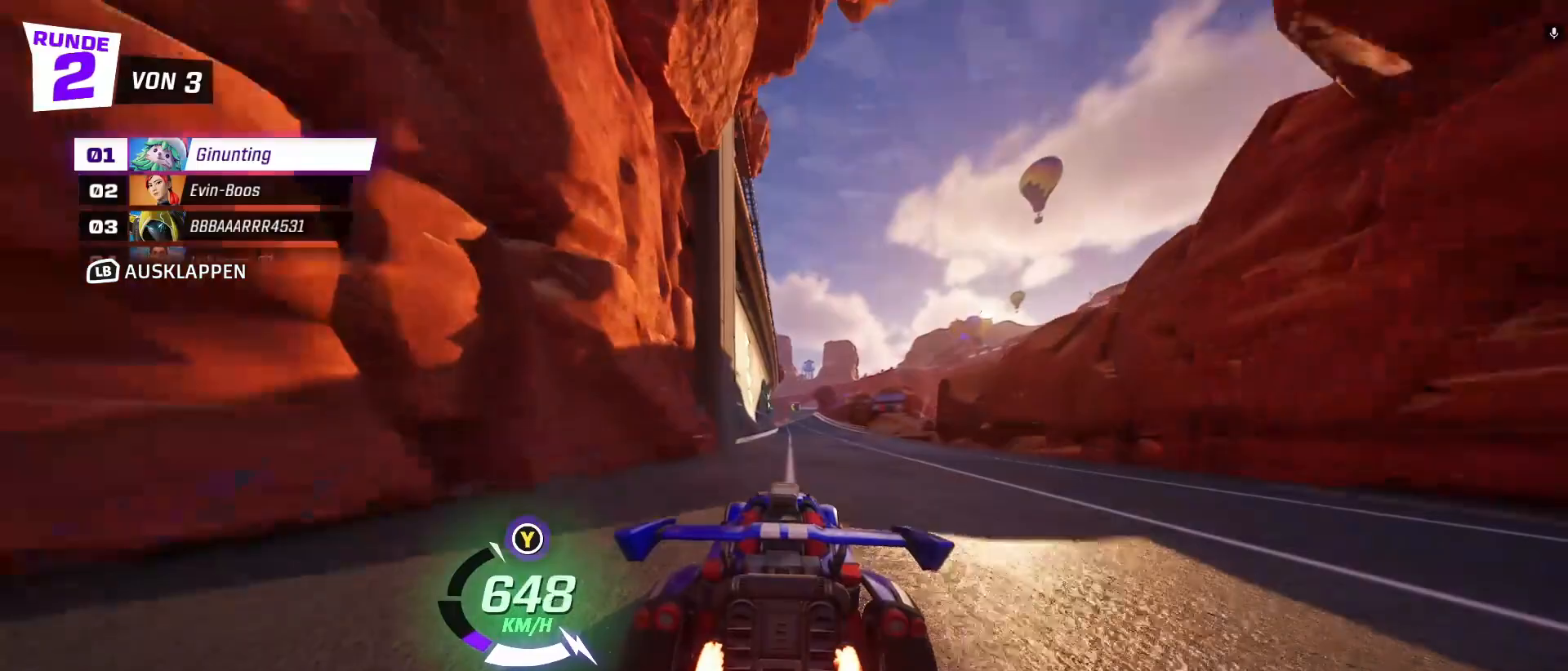
{"buttons": ["X", "R2"], "left_stick": "left", "events": [[83, "A", "down"], [250, "A", "up"], [500, "X", "down"], [500, "left_stick", "left"]]}